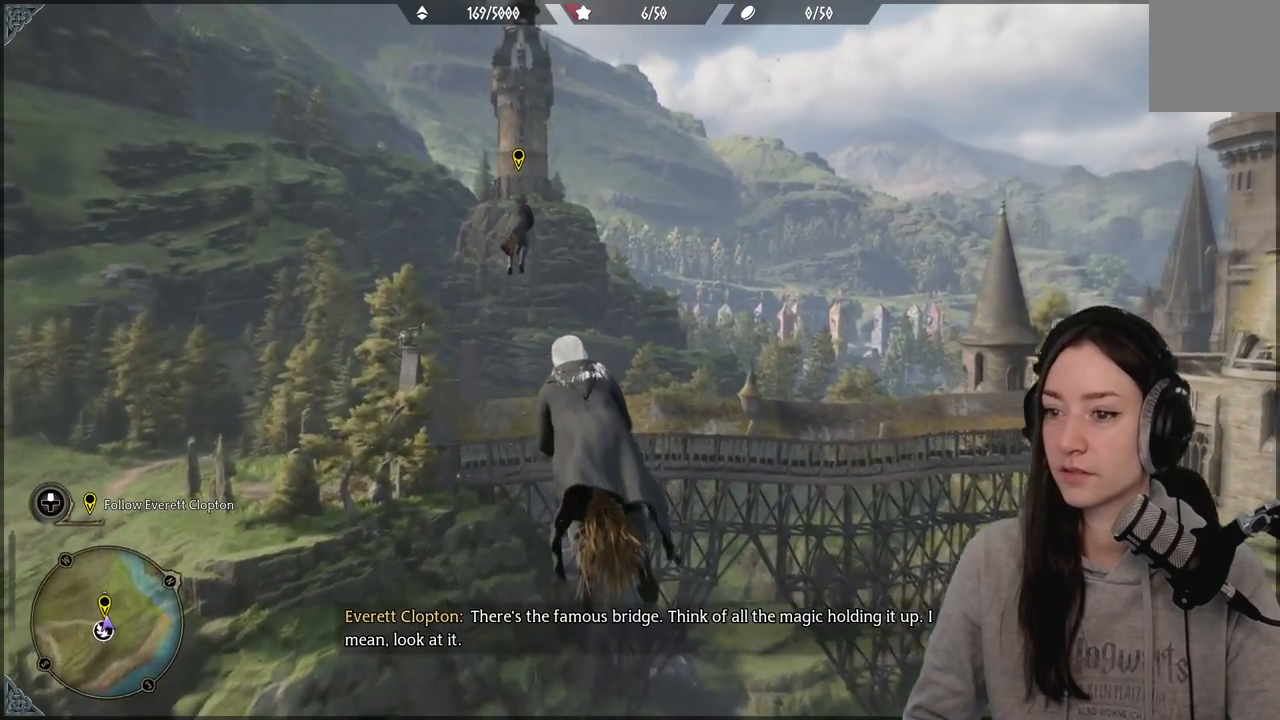
Gameplay with a controller (Xbox layout); each line is a JSON object with the inputs held at the frame after it. "events" lists button and stick changes between this image and that frame as [ms after this image, input, new state], when the widget could be followed in between.
{"buttons": ["L2", "R2"], "left_stick": "up", "right_stick": "center", "events": [[267, "right_stick", "center"]]}
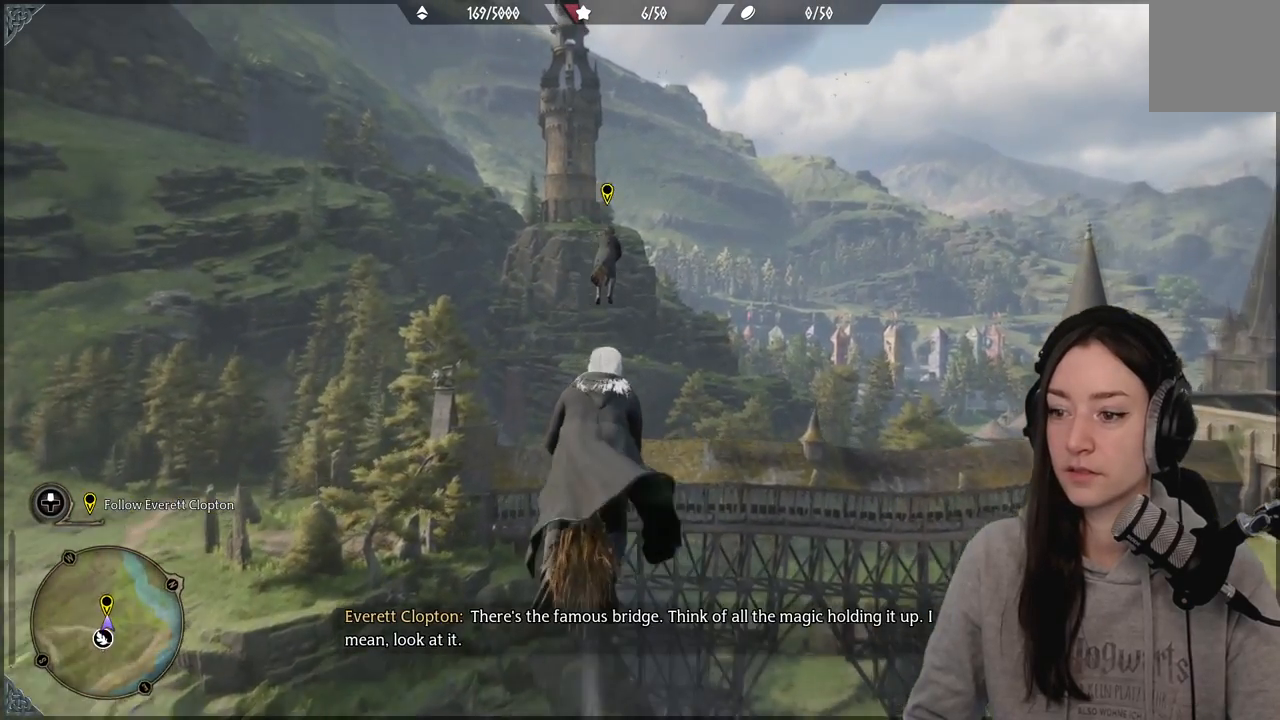
{"buttons": ["L2", "R2"], "left_stick": "up", "right_stick": "down", "events": [[367, "right_stick", "down"]]}
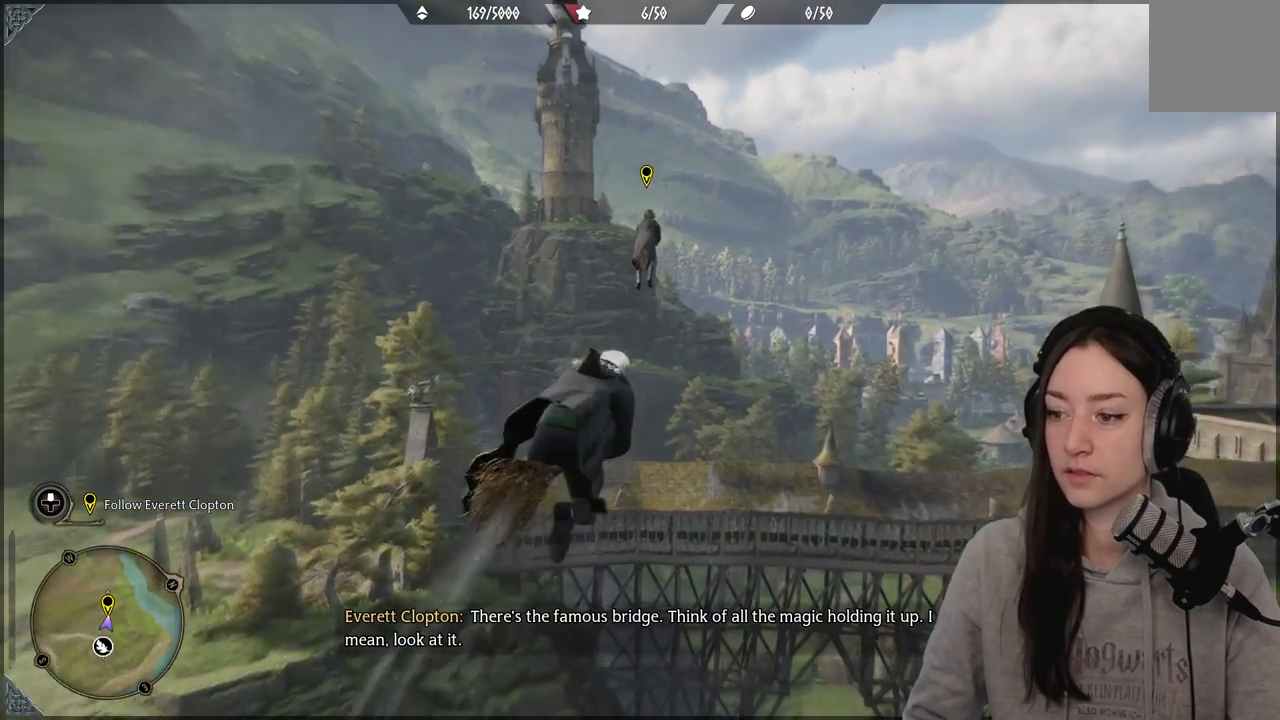
{"buttons": ["L2", "R2"], "left_stick": "up", "right_stick": "center", "events": [[233, "right_stick", "down-right"], [483, "right_stick", "center"]]}
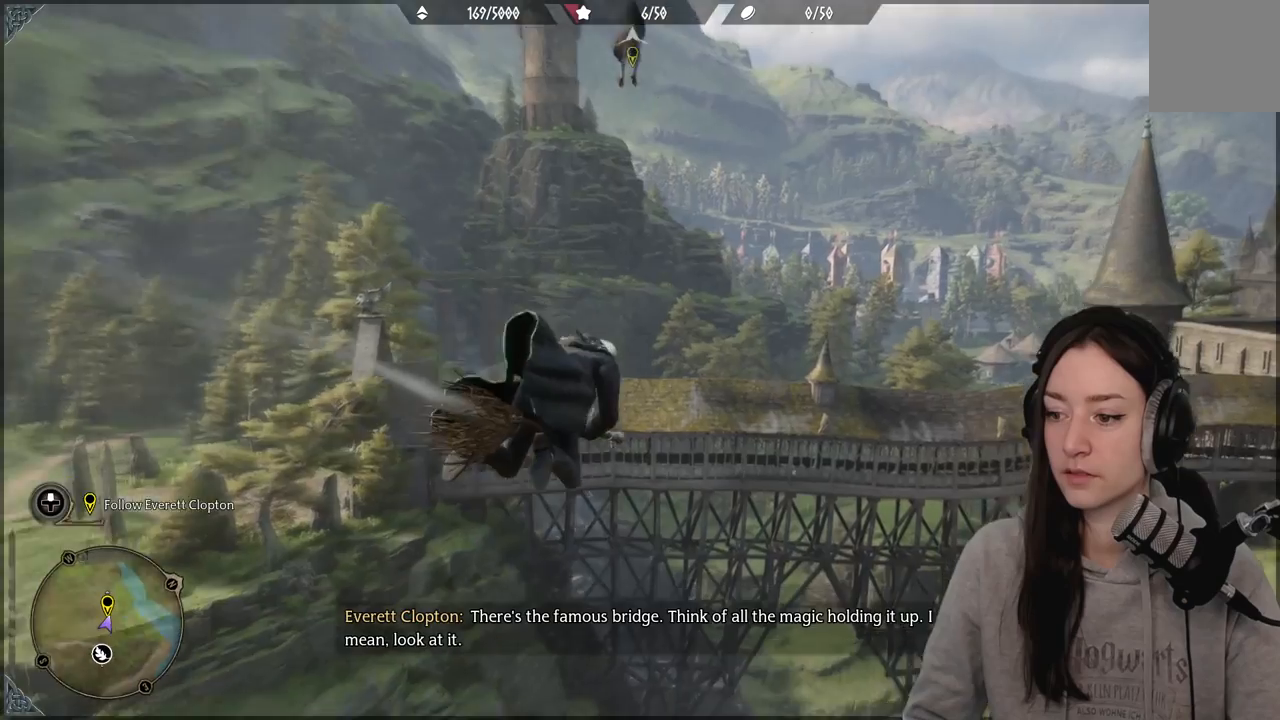
{"buttons": ["L2", "R2"], "left_stick": "up", "right_stick": "up", "events": [[400, "right_stick", "up"]]}
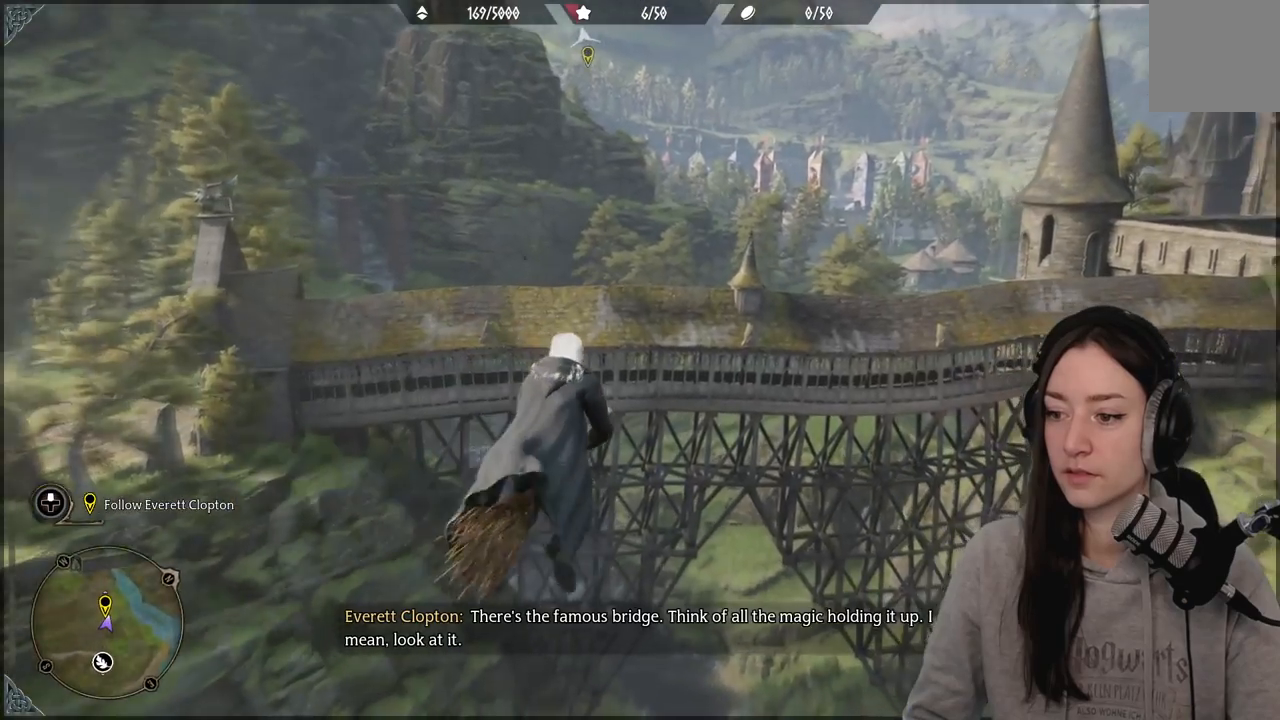
{"buttons": ["L2", "R2"], "left_stick": "up", "right_stick": "up-left", "events": [[167, "right_stick", "up-left"]]}
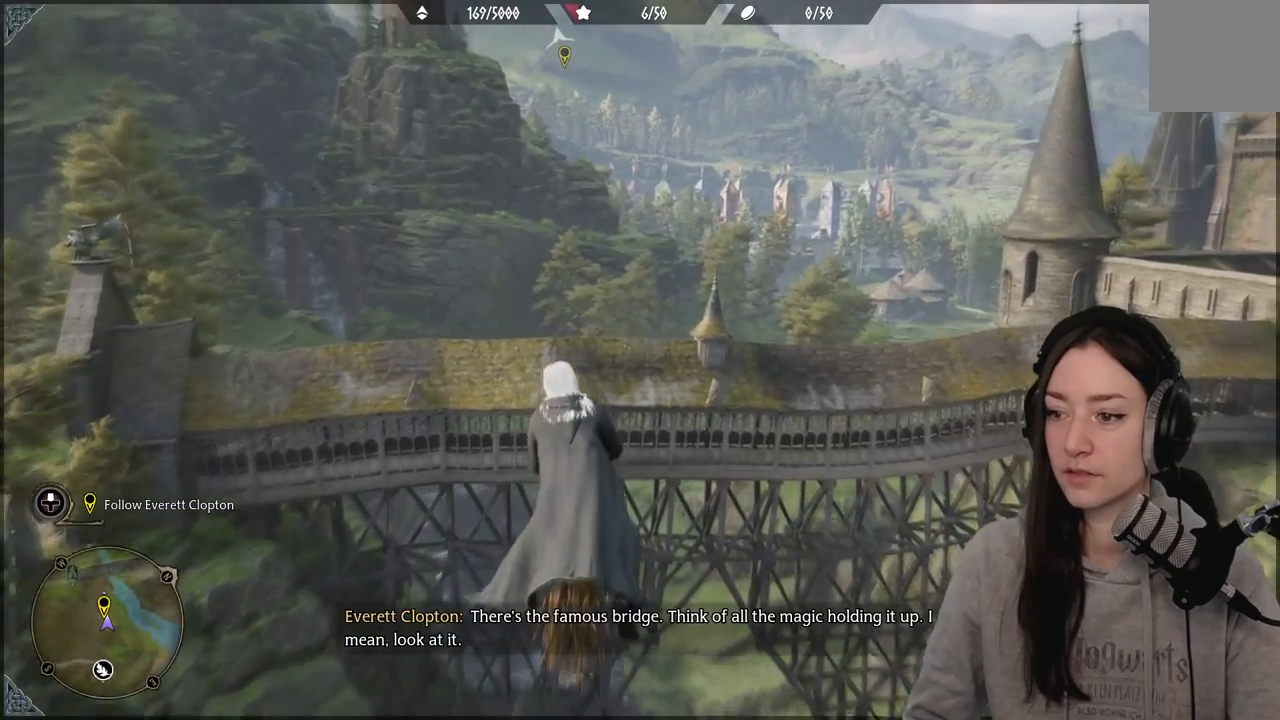
{"buttons": ["L2", "R2"], "left_stick": "up", "right_stick": "center", "events": [[200, "right_stick", "center"]]}
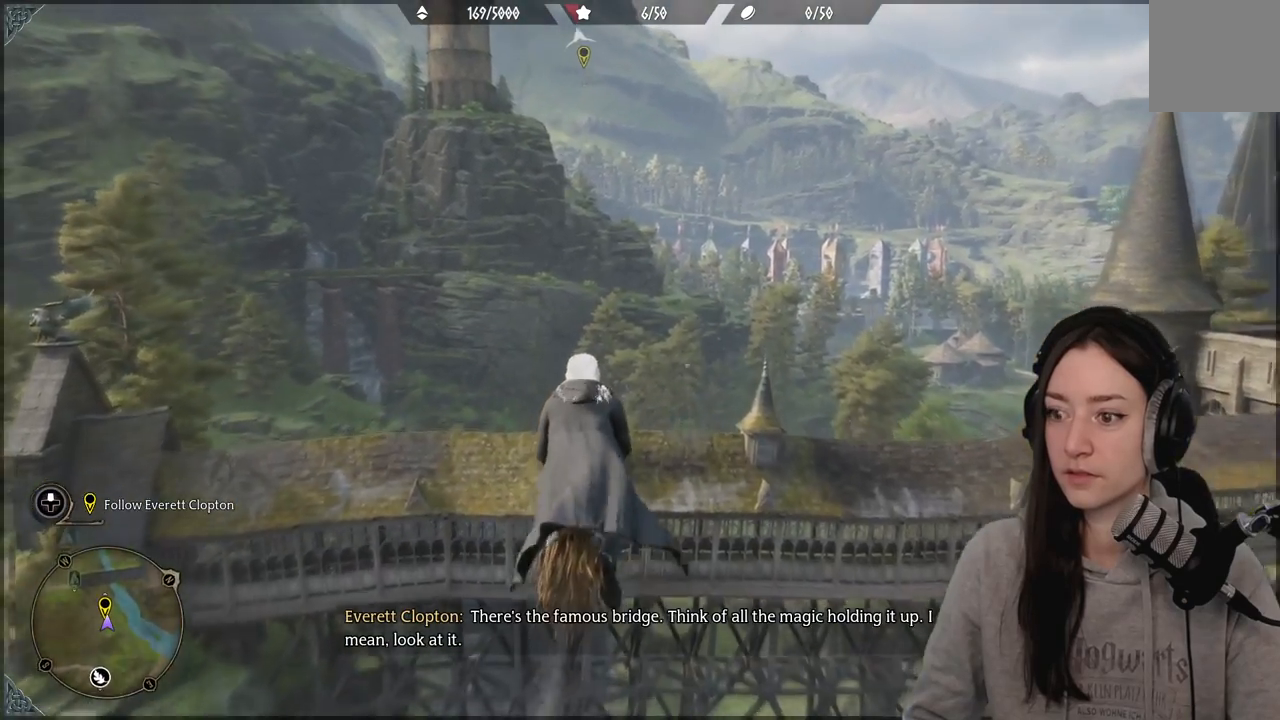
{"buttons": ["L2", "R2"], "left_stick": "up", "right_stick": "up", "events": [[50, "right_stick", "up"]]}
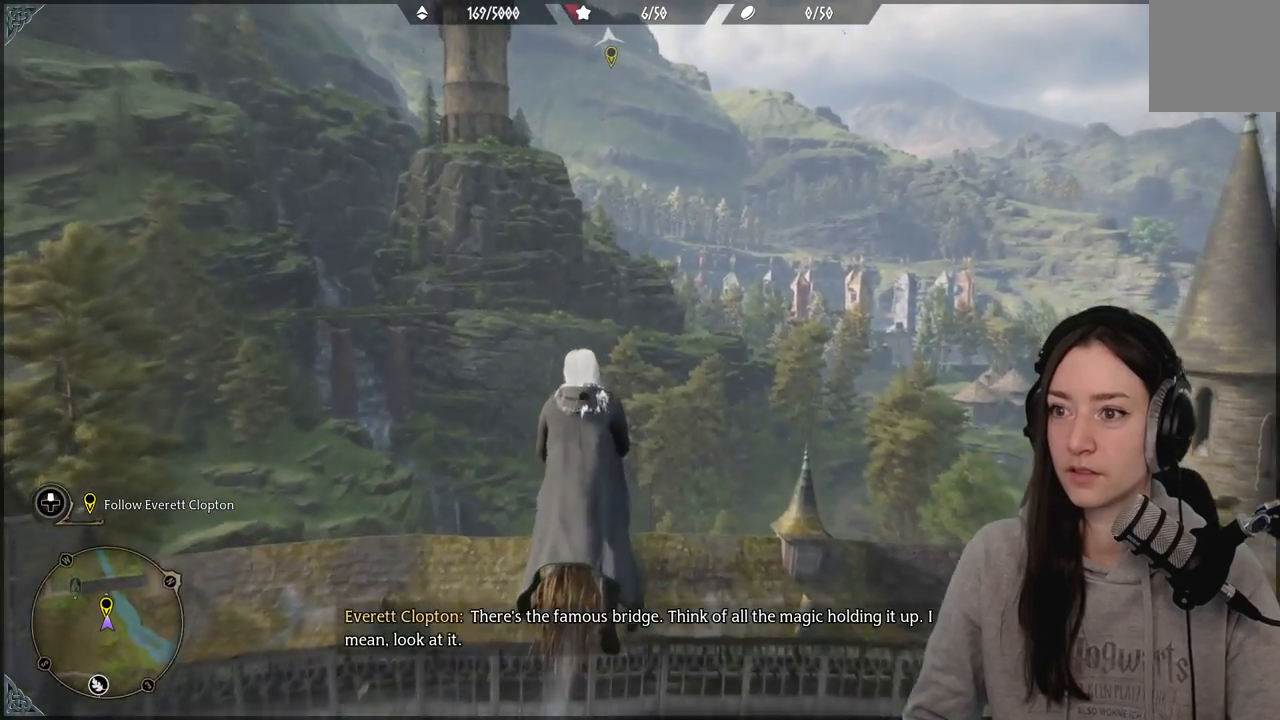
{"buttons": ["L2", "R2"], "left_stick": "up", "right_stick": "up", "events": []}
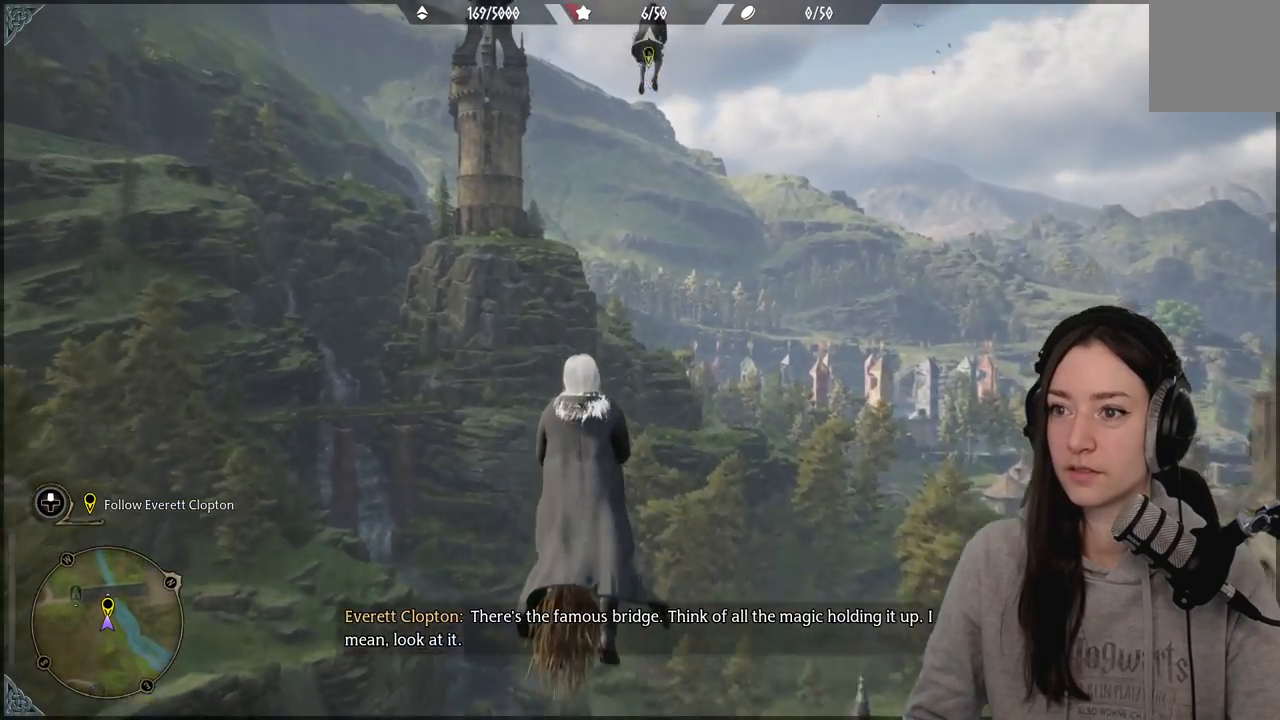
{"buttons": ["L2", "R2"], "left_stick": "up-right", "right_stick": "center", "events": [[133, "left_stick", "up-right"], [267, "right_stick", "right"], [333, "right_stick", "center"]]}
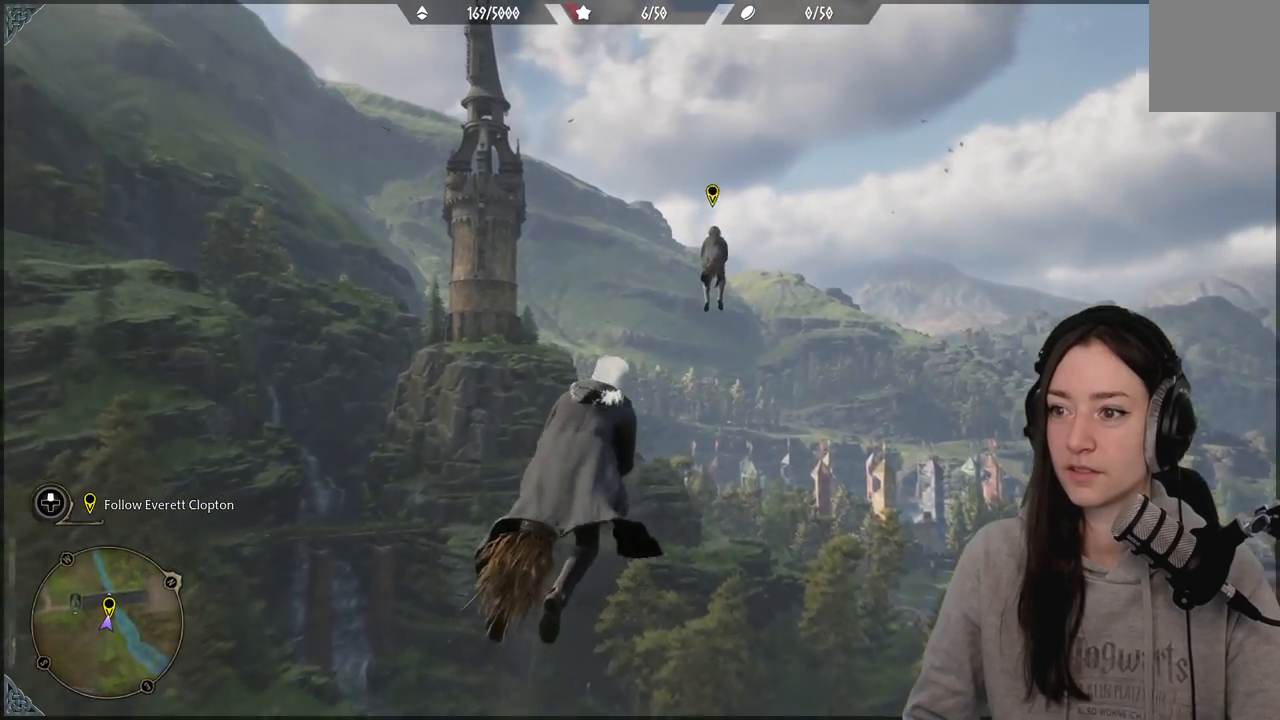
{"buttons": ["L2", "R2"], "left_stick": "up", "right_stick": "center", "events": [[117, "right_stick", "down-right"], [333, "right_stick", "center"], [350, "left_stick", "up"]]}
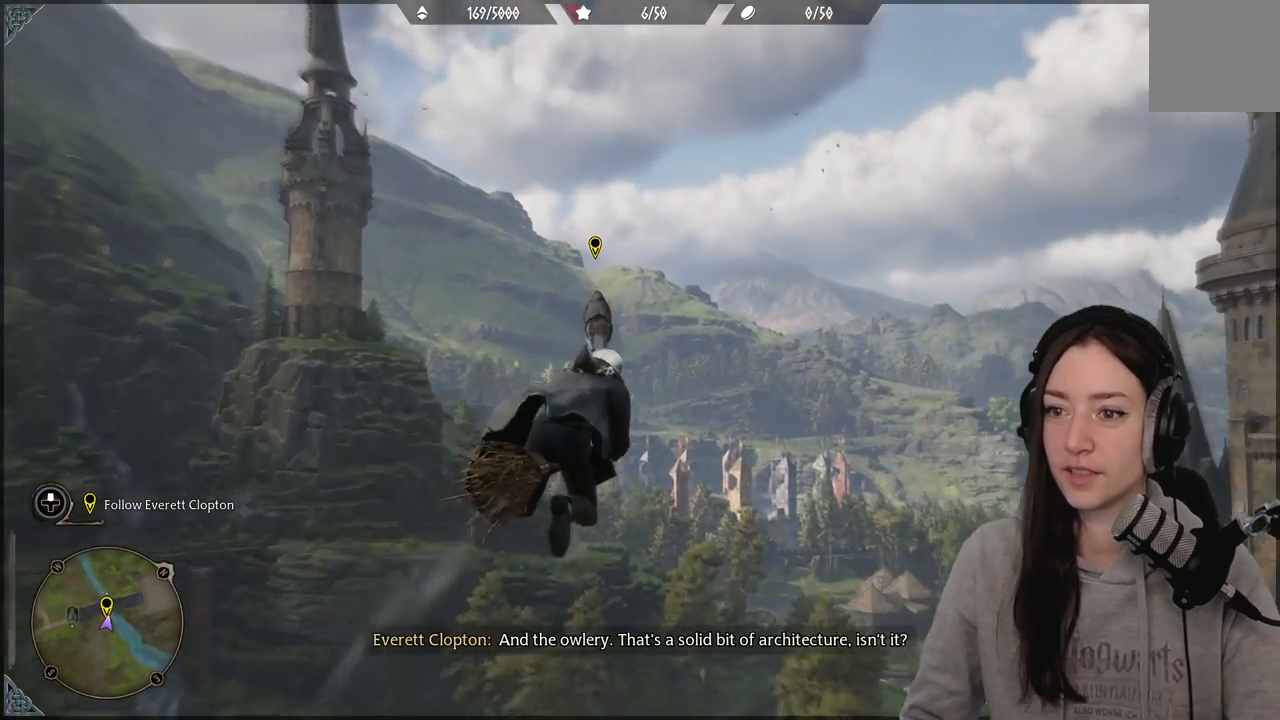
{"buttons": ["L2", "R2"], "left_stick": "up", "right_stick": "center", "events": [[183, "right_stick", "down-left"], [400, "right_stick", "center"]]}
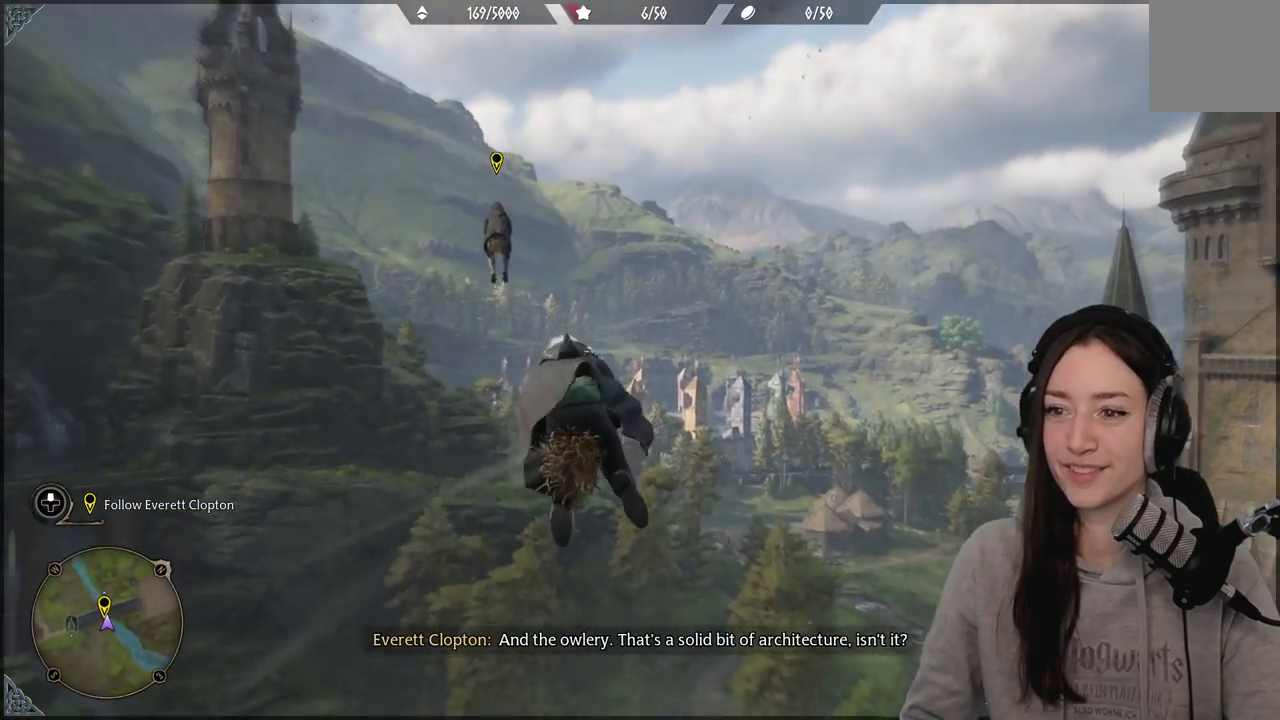
{"buttons": ["L2", "R2"], "left_stick": "up", "right_stick": "up-left", "events": [[100, "right_stick", "up-left"]]}
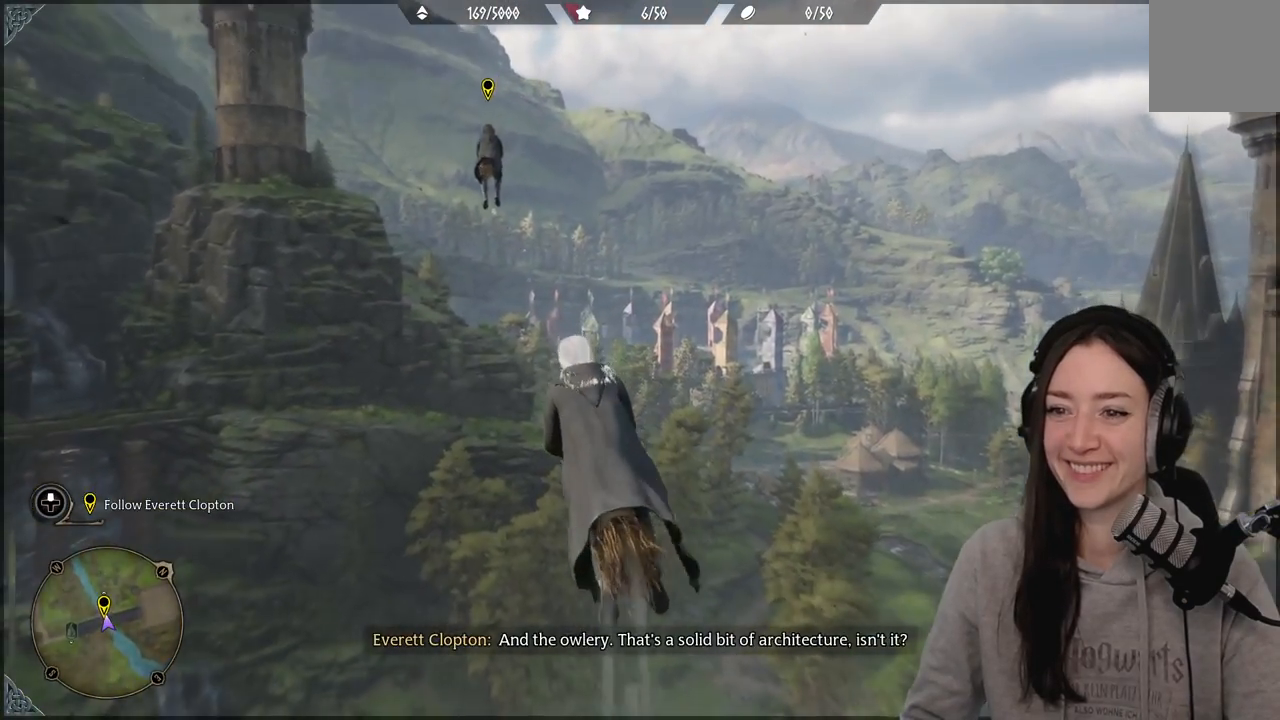
{"buttons": ["L2", "R2"], "left_stick": "up", "right_stick": "up-left", "events": []}
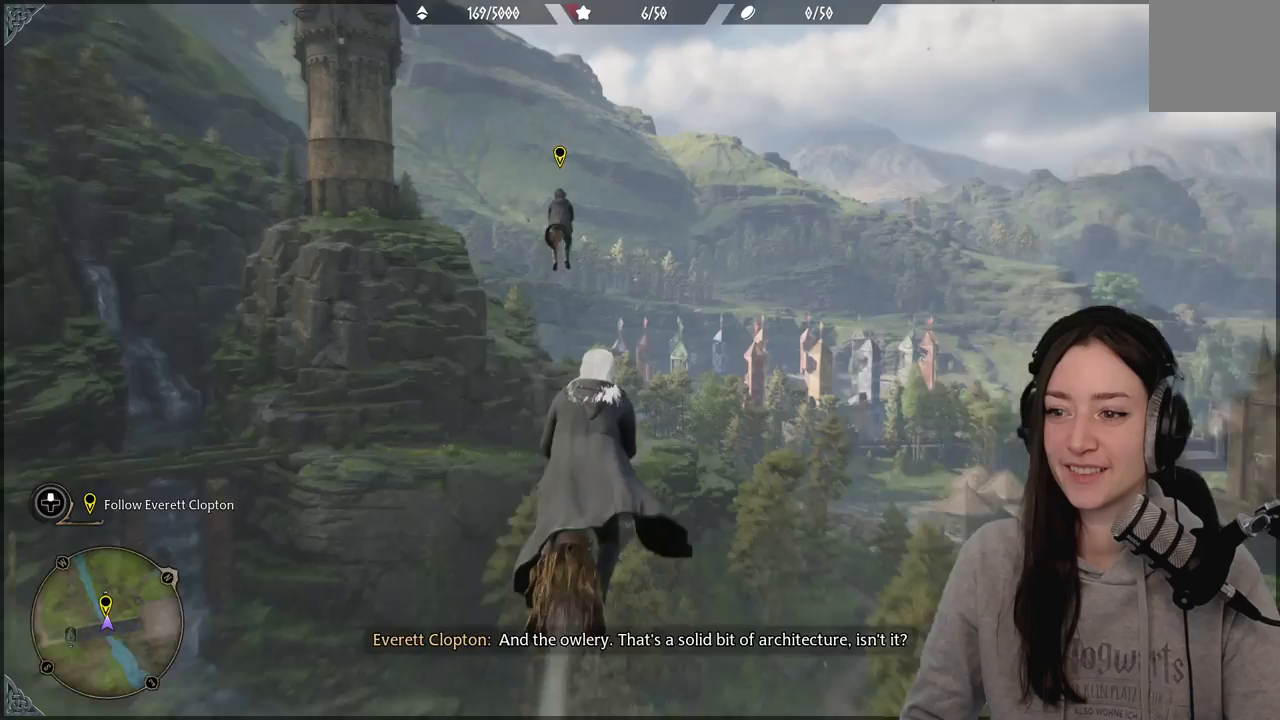
{"buttons": ["L2", "R2"], "left_stick": "up", "right_stick": "center", "events": [[300, "right_stick", "center"]]}
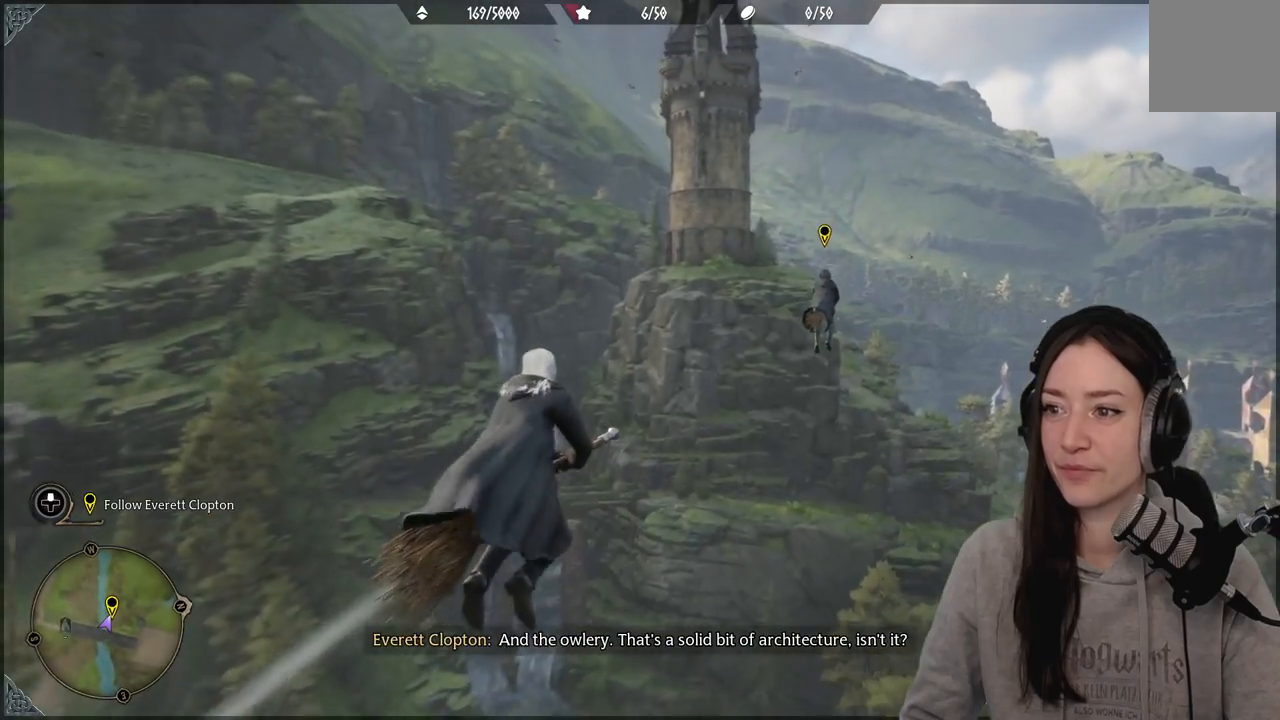
{"buttons": ["L2", "R2"], "left_stick": "up", "right_stick": "up", "events": [[250, "right_stick", "up"]]}
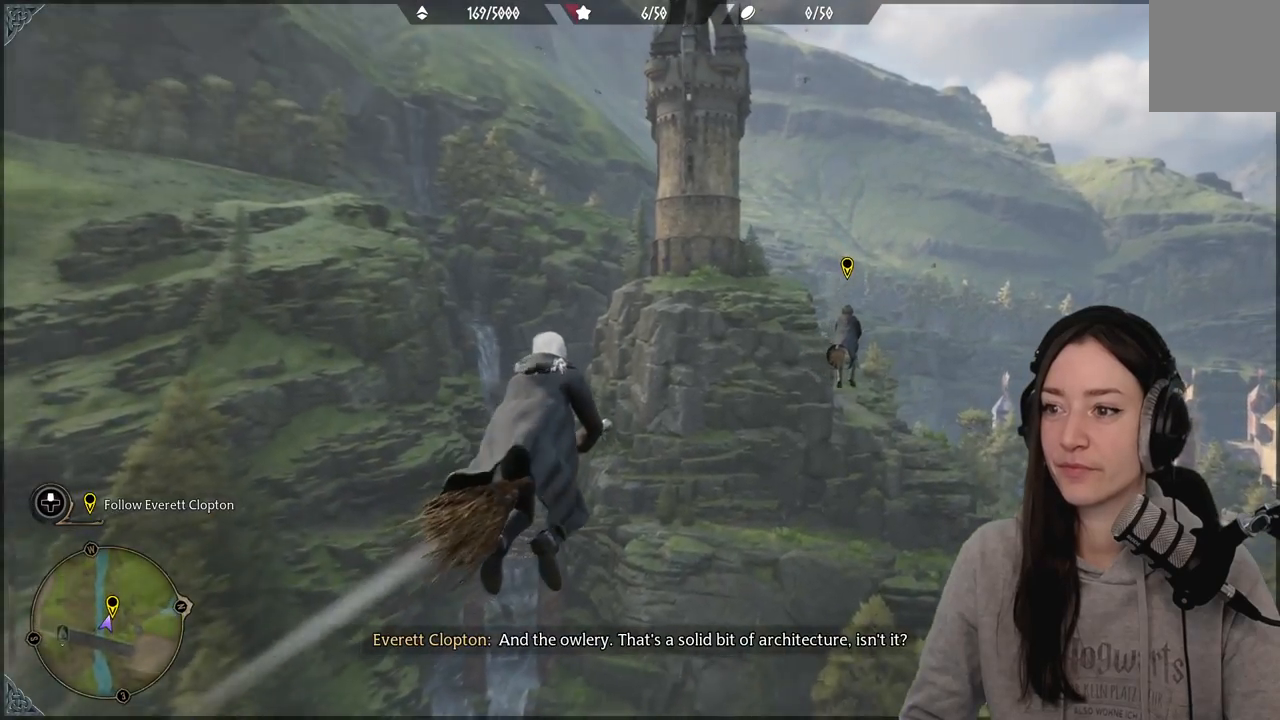
{"buttons": ["L2", "R2"], "left_stick": "up", "right_stick": "up", "events": []}
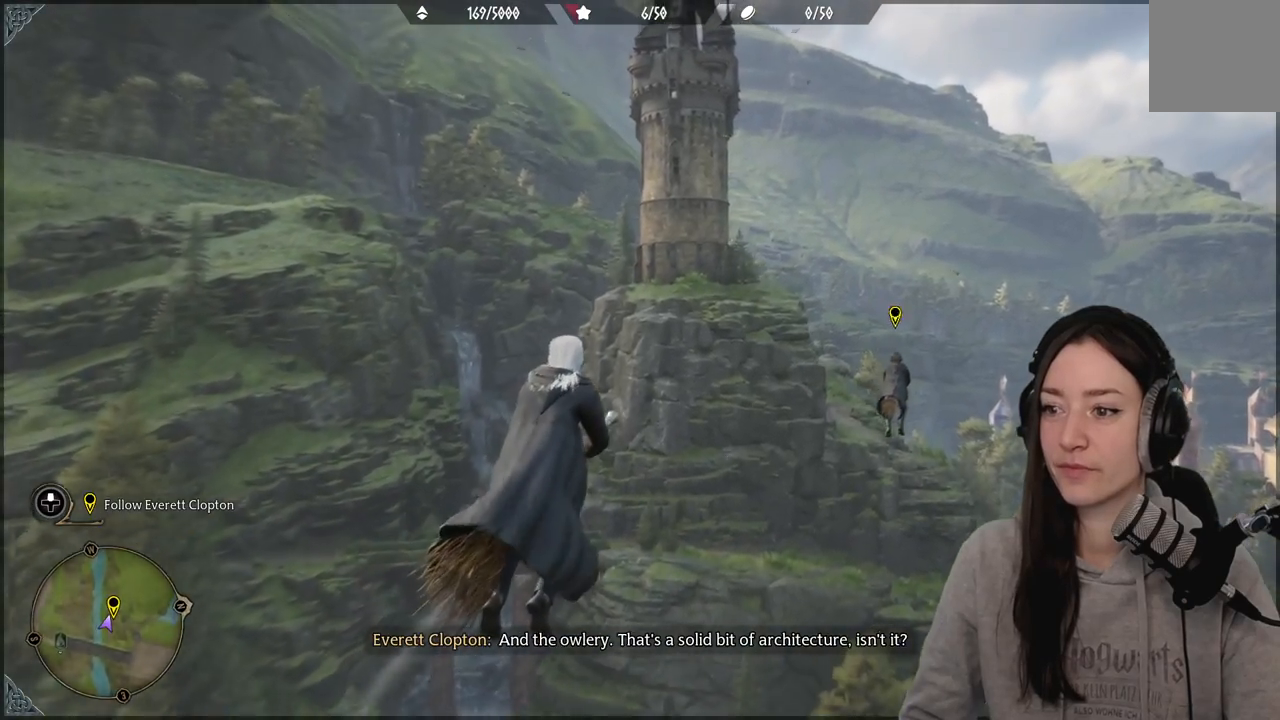
{"buttons": ["L2", "R2"], "left_stick": "up", "right_stick": "up", "events": []}
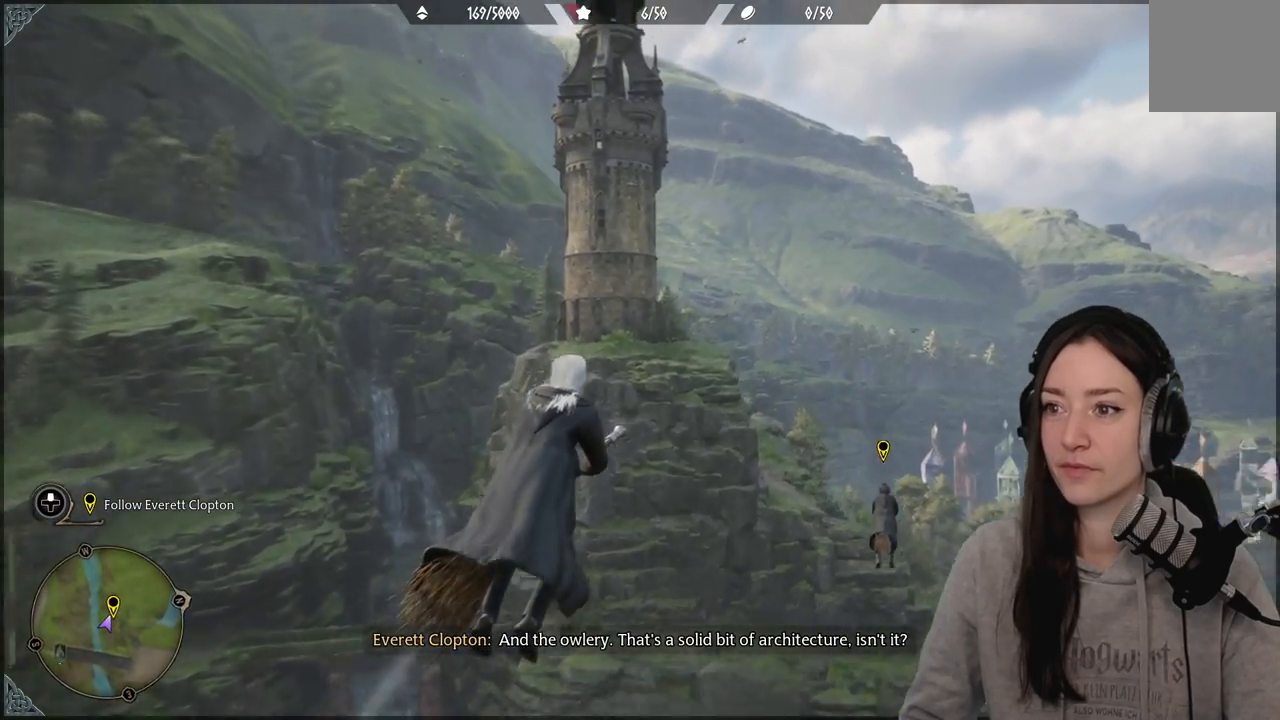
{"buttons": ["L2", "R2"], "left_stick": "up", "right_stick": "up-left", "events": [[283, "right_stick", "up-left"]]}
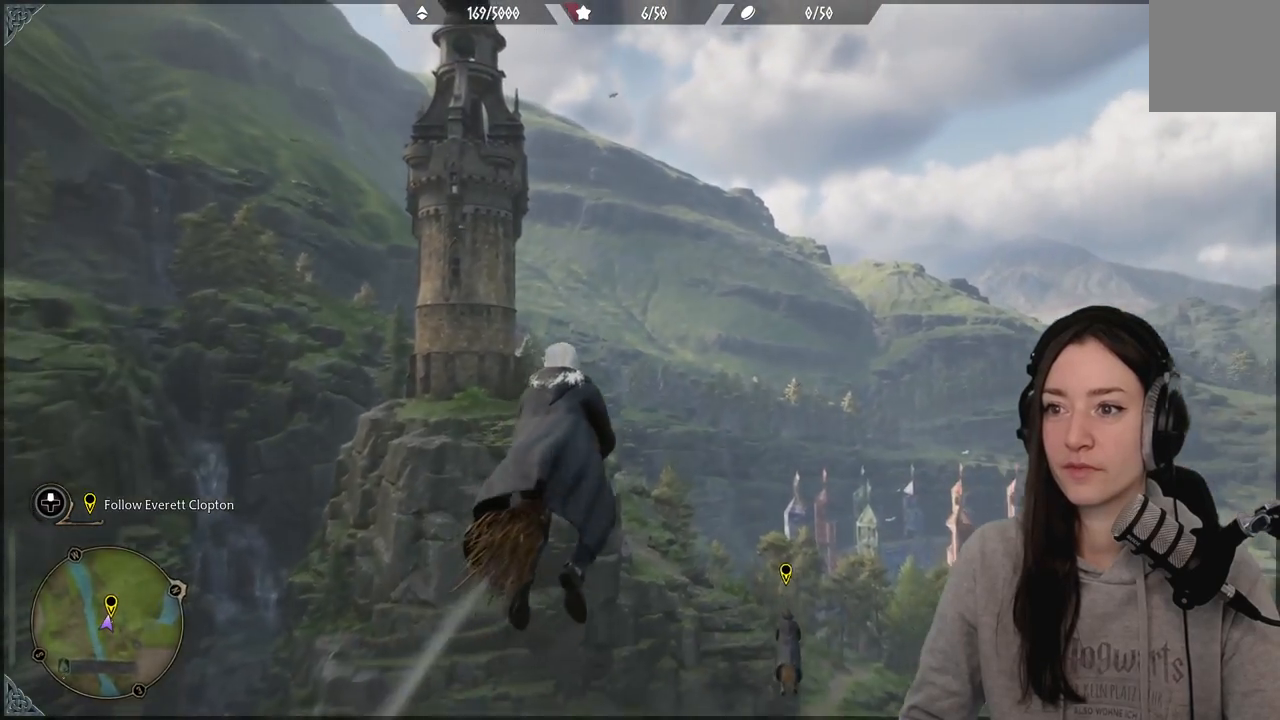
{"buttons": ["L2", "R2"], "left_stick": "up", "right_stick": "up-left", "events": []}
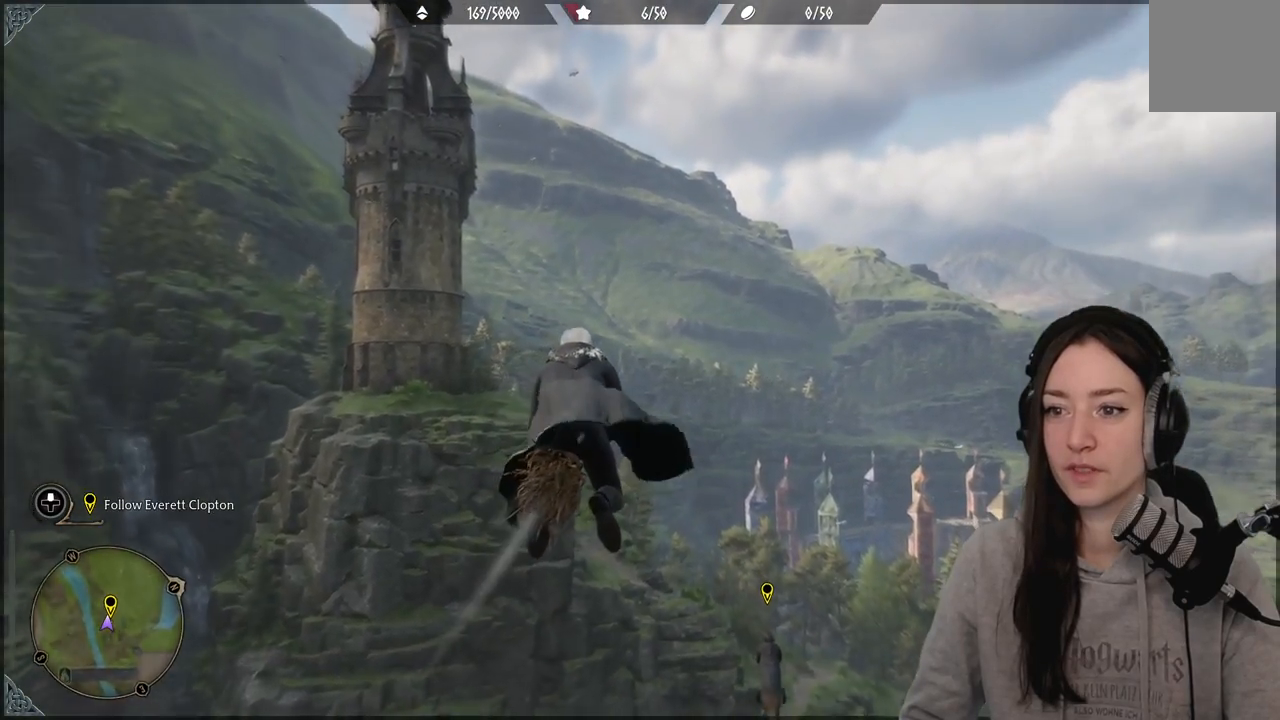
{"buttons": ["L2", "R2"], "left_stick": "up", "right_stick": "up-left", "events": []}
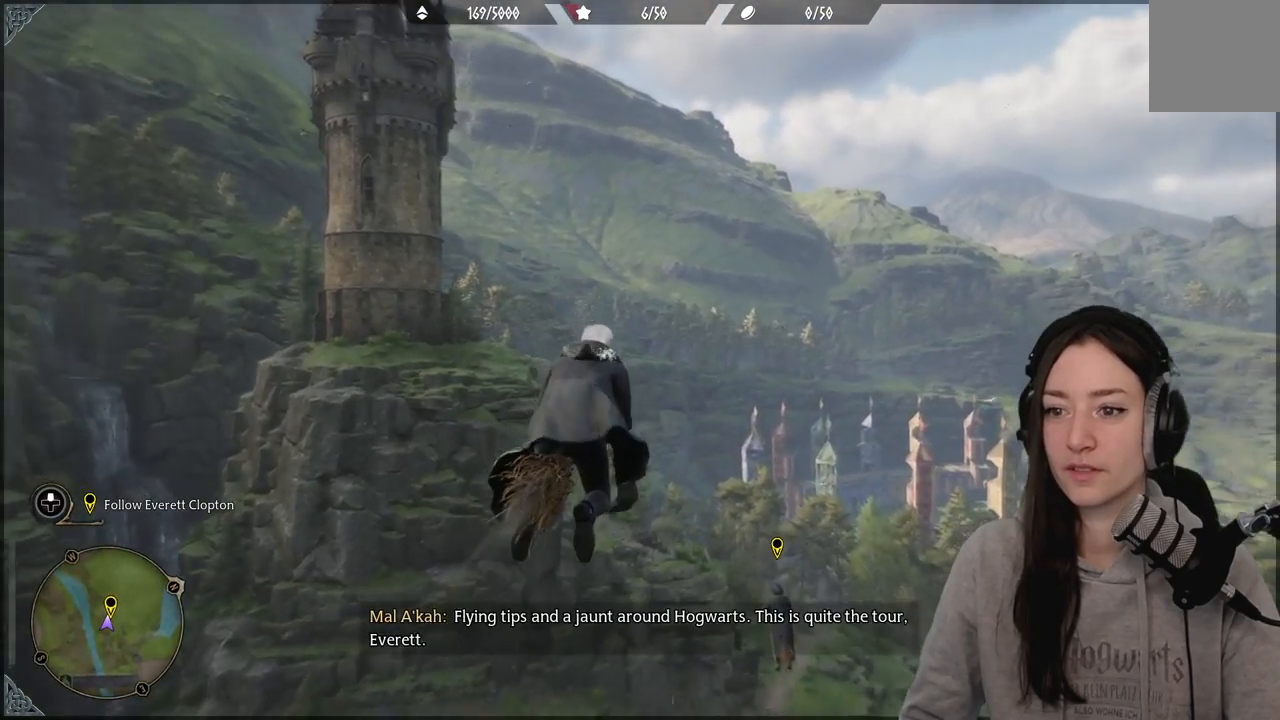
{"buttons": ["L2", "R2"], "left_stick": "up", "right_stick": "down", "events": [[167, "right_stick", "center"], [417, "right_stick", "down"]]}
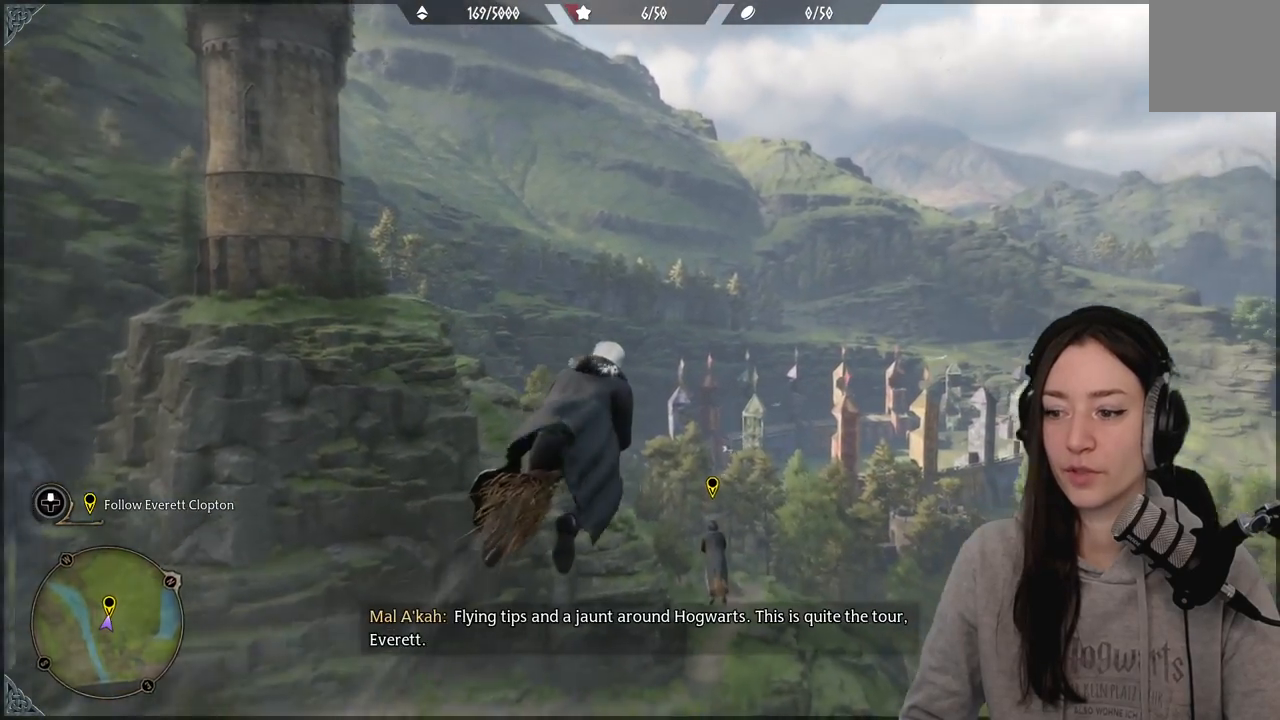
{"buttons": ["L2", "R2"], "left_stick": "up-left", "right_stick": "down-left", "events": [[283, "left_stick", "up-left"], [317, "right_stick", "down-left"]]}
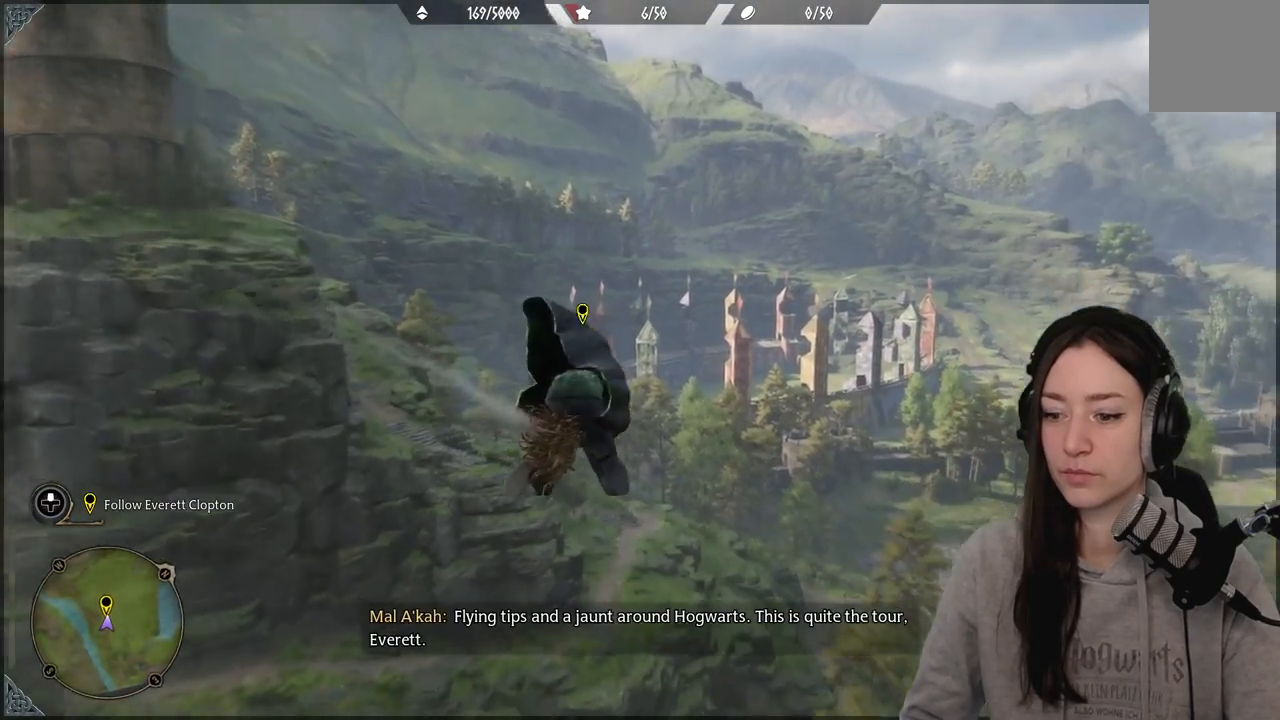
{"buttons": ["L2", "R2"], "left_stick": "up", "right_stick": "center", "events": [[133, "left_stick", "up"], [500, "right_stick", "center"]]}
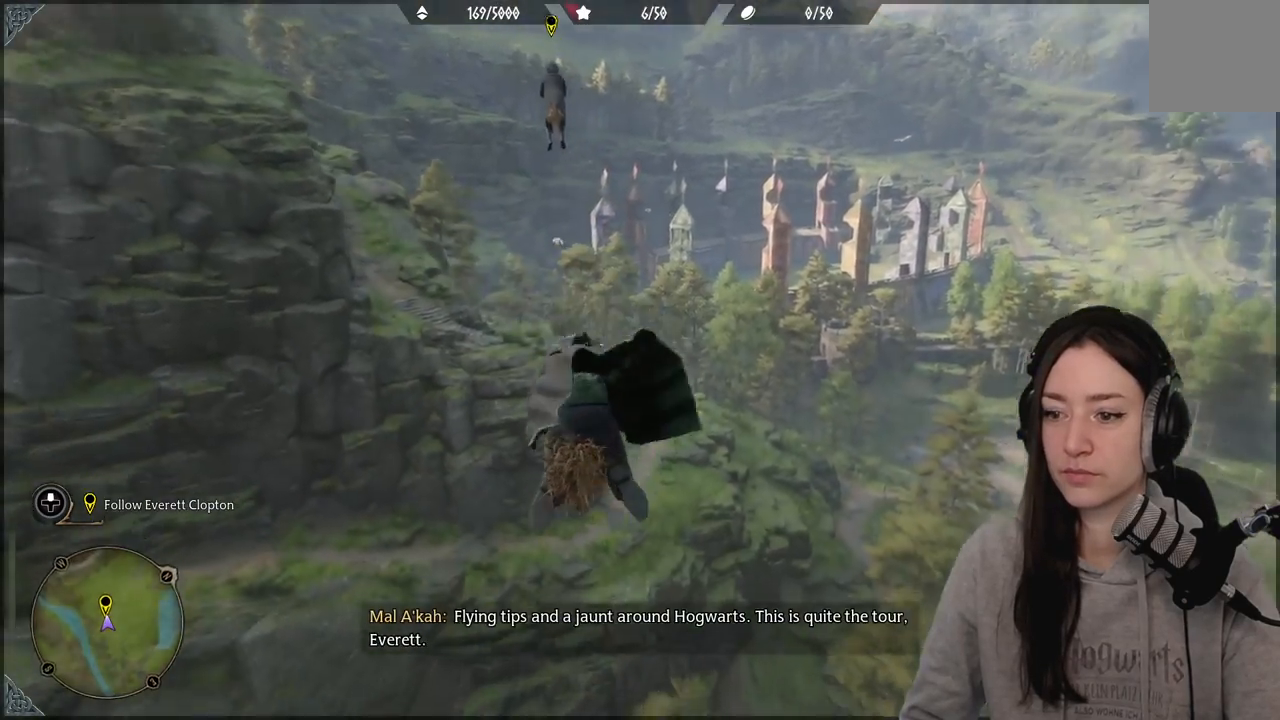
{"buttons": ["R2"], "left_stick": "up", "right_stick": "up-left", "events": [[67, "right_stick", "up"], [117, "right_stick", "up-left"], [217, "L2", "up"]]}
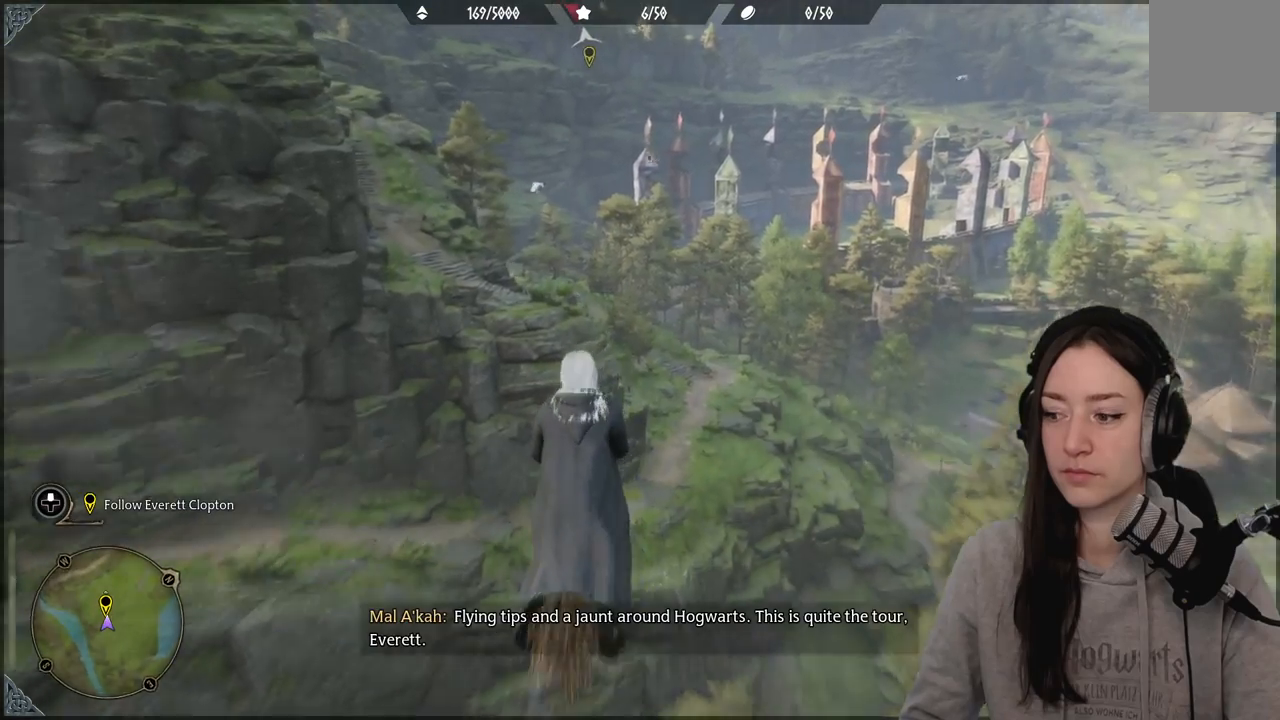
{"buttons": ["R2"], "left_stick": "up", "right_stick": "up-left", "events": []}
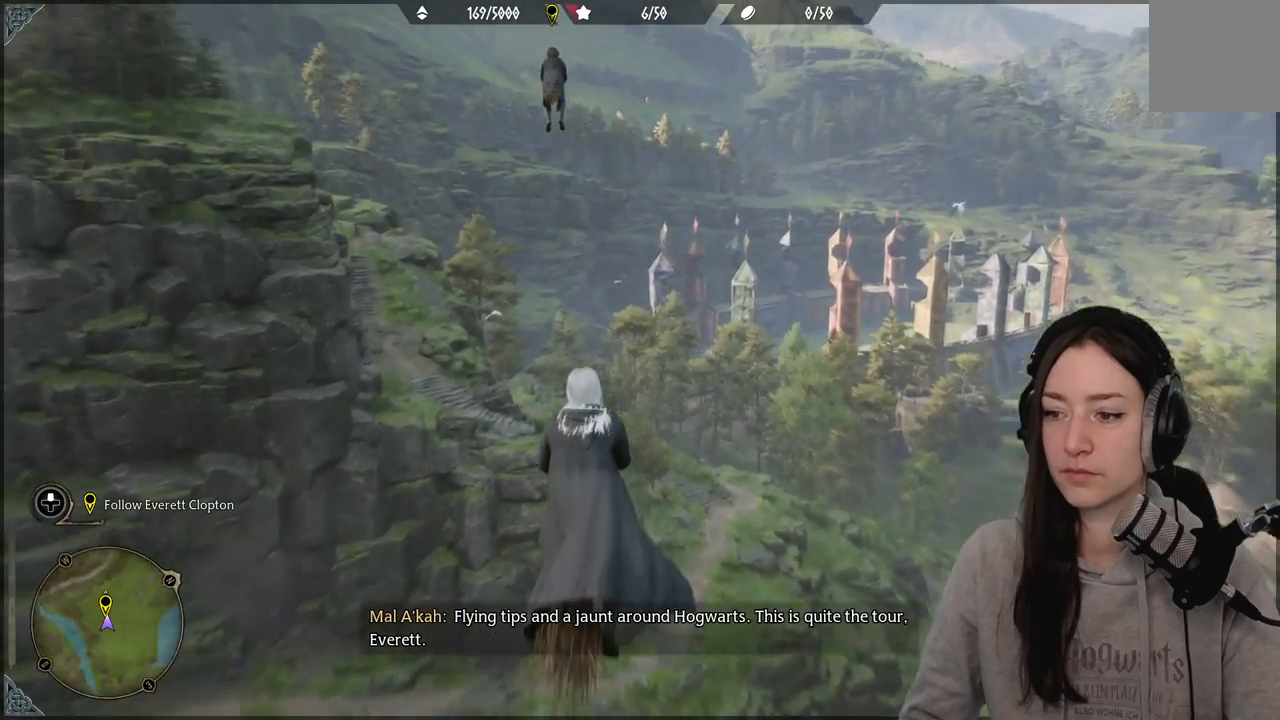
{"buttons": ["R2"], "left_stick": "up", "right_stick": "left", "events": [[333, "right_stick", "left"]]}
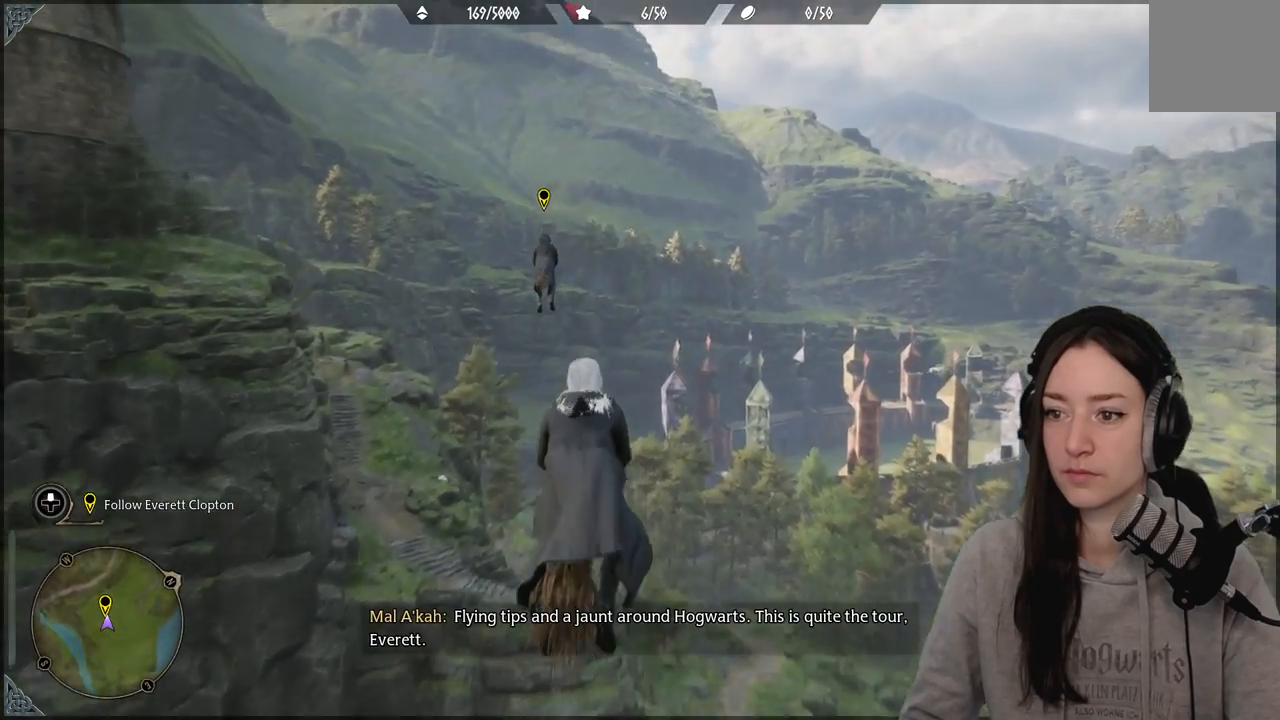
{"buttons": ["R2"], "left_stick": "up", "right_stick": "down-left", "events": [[83, "right_stick", "down-left"]]}
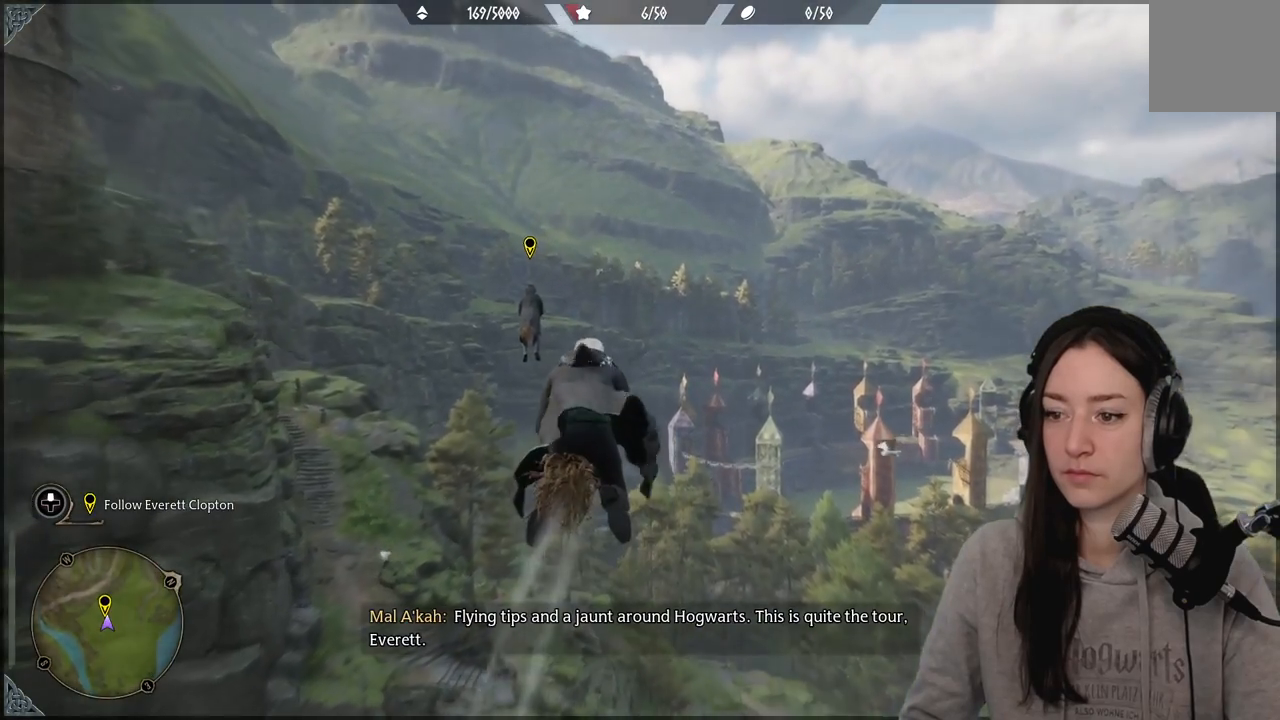
{"buttons": ["R2"], "left_stick": "up", "right_stick": "left", "events": [[150, "right_stick", "left"]]}